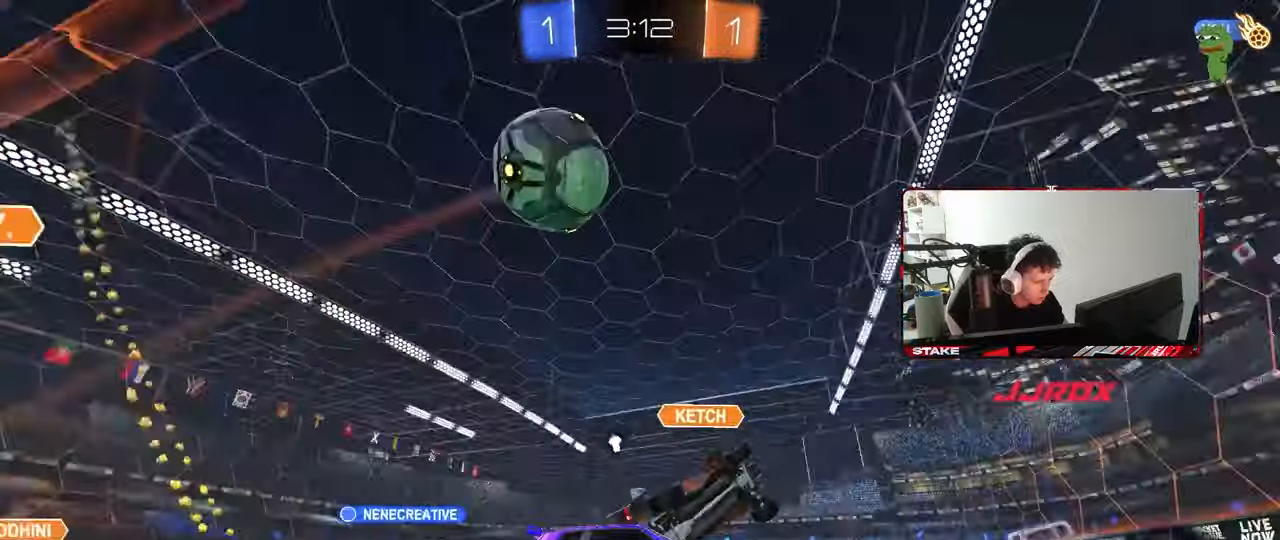
Gameplay with keyboard and mouse; each line is a JSON object with the keys and mouse buttons held at the frame after it. "events" lists presses ("down") and releases ("up") of "1", "2", "3", "4", "5", "a", "alt", "c", "caps_lock", "ctrl", "d", "e", "f", "g", "q", "r", "s", "shift", "space", "t", "tab", "v", "w", "x", "z", "mouse_left", "mouse_wheel" and "mouse_right" between this image and that frame as [ms after this image, input, new state], when the widget could be followed in between. "mouse_left", "mouse_wheel", "mouse_right" = the "left", "wheel", "right" buttons of the "mouse" list. No other keys are recorded. "wheel" means that the mouse wheel is clicked or scrolled. "mouse_move" is the direction in which the mouse moves at that frame (one of eight, or "still"), when it could be read.
{"keys": ["w"], "mouse": [], "mouse_move": "still", "events": [[150, "space", "up"], [233, "a", "up"], [333, "d", "down"], [383, "d", "up"]]}
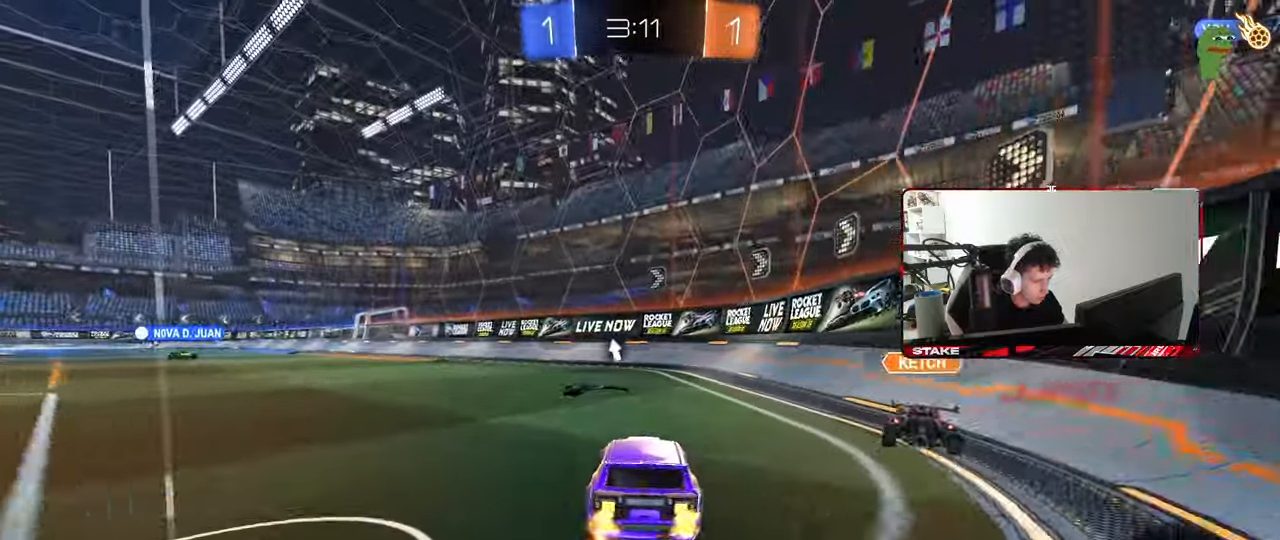
{"keys": ["a", "s", "shift"], "mouse": ["left", "right"], "mouse_move": "still", "events": [[67, "a", "down"], [250, "a", "up"], [300, "d", "down"], [300, "mouse_left", "down"], [300, "mouse_right", "down"], [350, "a", "down"], [350, "shift", "down"], [400, "d", "up"], [400, "mouse_right", "up"], [433, "mouse_right", "down"], [483, "s", "down"], [483, "w", "up"]]}
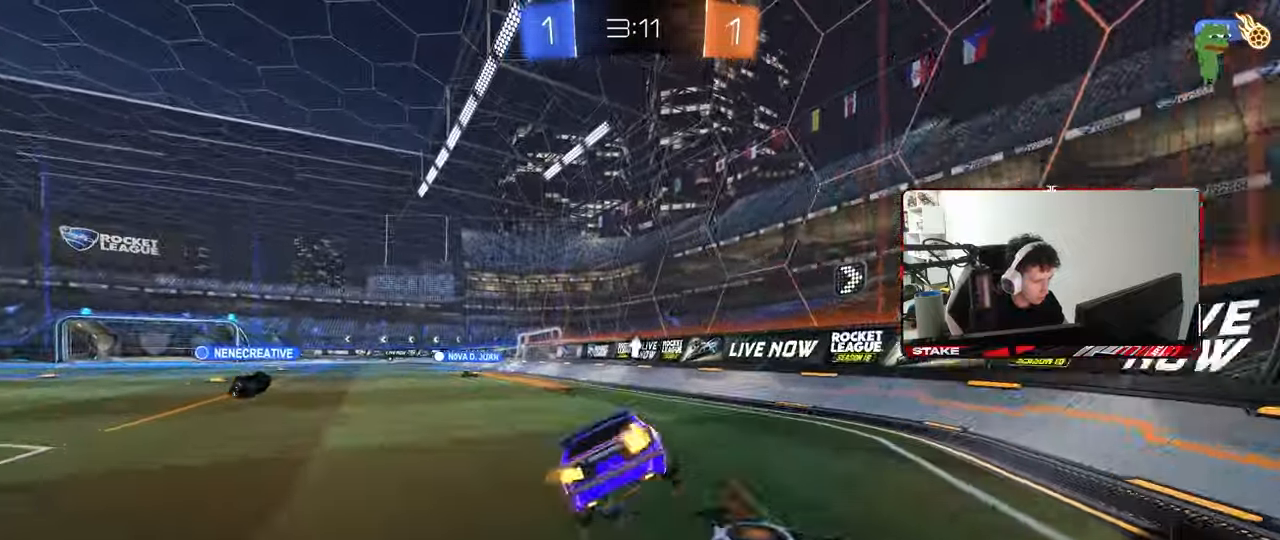
{"keys": ["a", "s", "shift"], "mouse": [], "mouse_move": "still", "events": [[33, "mouse_left", "up"], [83, "mouse_right", "up"], [400, "s", "up"], [500, "s", "down"]]}
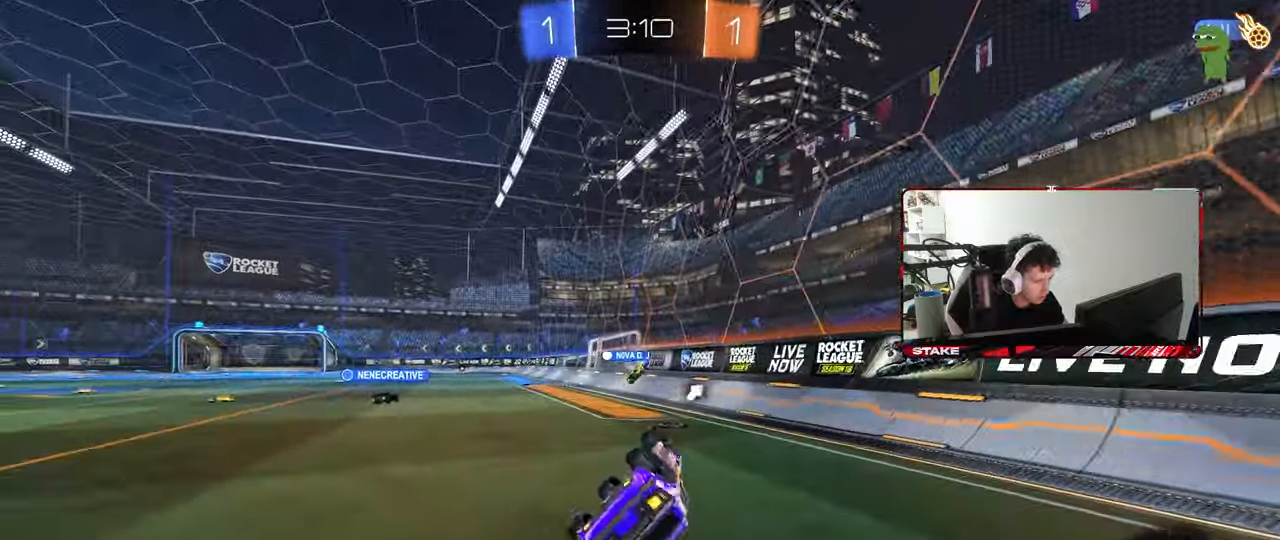
{"keys": ["w"], "mouse": [], "mouse_move": "still", "events": [[183, "s", "up"], [233, "shift", "up"], [283, "a", "up"], [467, "w", "down"]]}
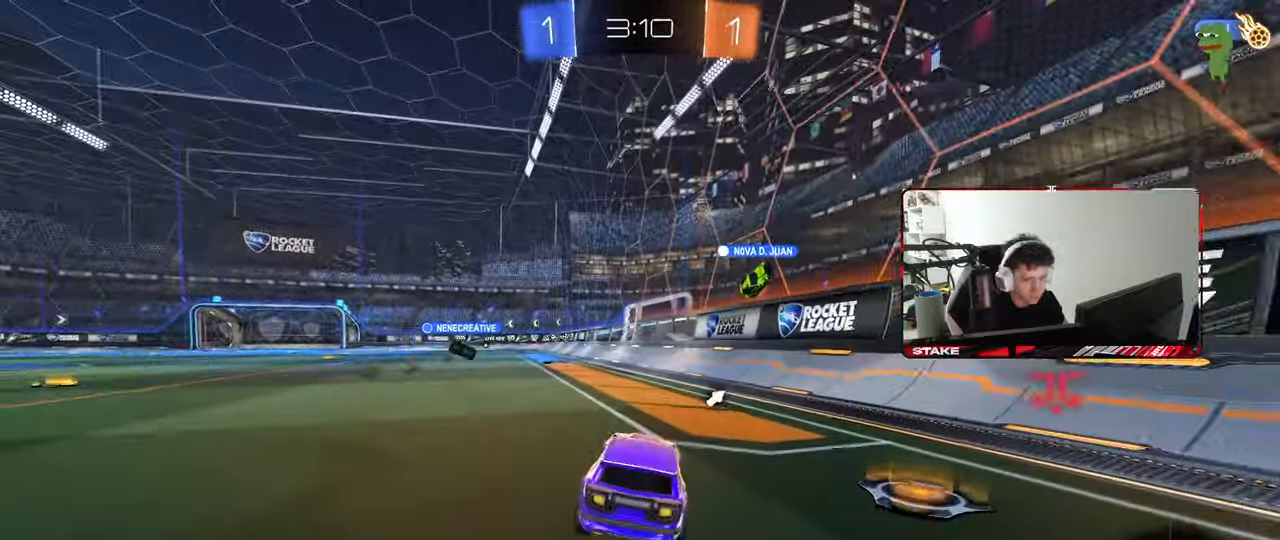
{"keys": ["a", "s", "shift", "space"], "mouse": [], "mouse_move": "up-right", "events": [[67, "d", "down"], [117, "mouse_right", "down"], [167, "a", "down"], [167, "d", "up"], [167, "shift", "down"], [200, "mouse_right", "up"], [250, "mouse_right", "down"], [250, "w", "up"], [300, "s", "down"], [350, "mouse_right", "up"], [400, "space", "down"]]}
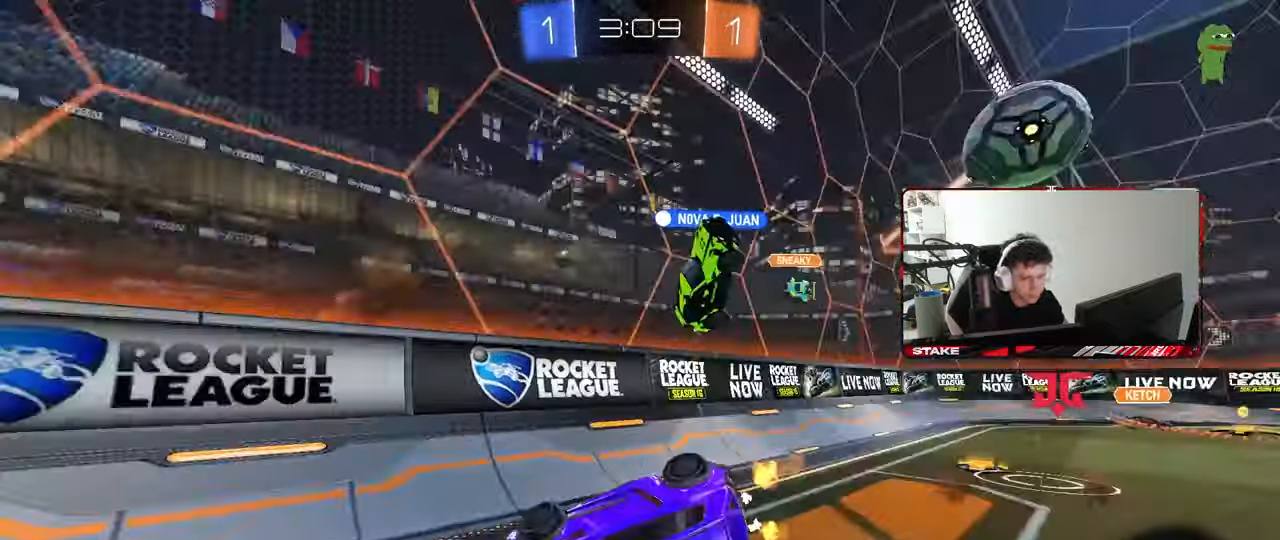
{"keys": ["a"], "mouse": [], "mouse_move": "still", "events": [[33, "space", "up"], [167, "s", "up"], [267, "s", "down"], [450, "s", "up"], [500, "shift", "up"]]}
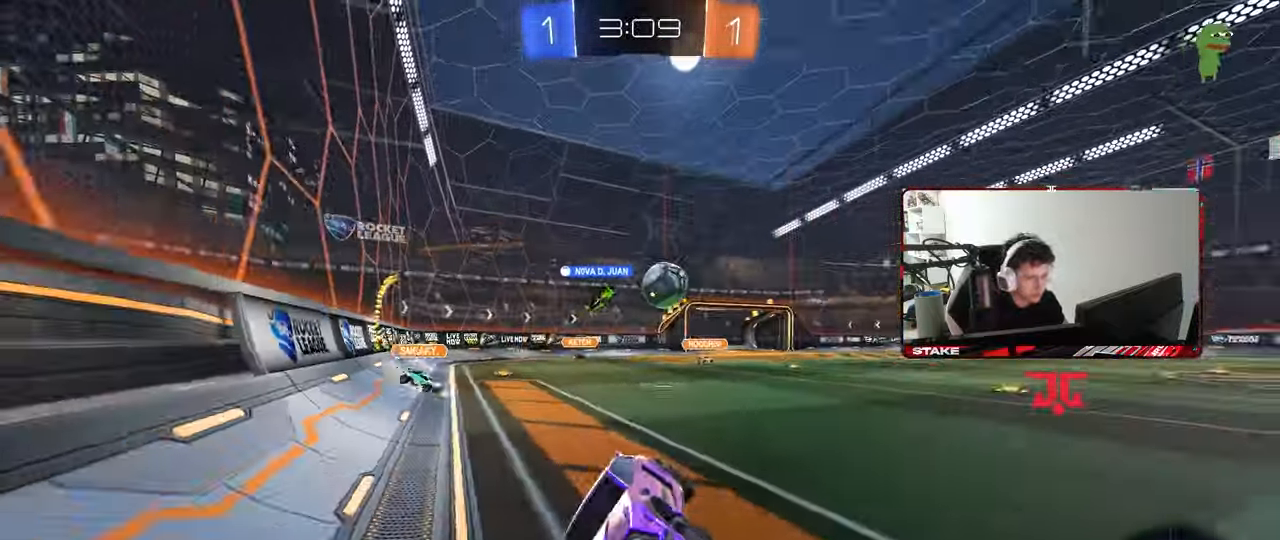
{"keys": ["a", "shift", "w"], "mouse": ["right"], "mouse_move": "still", "events": [[50, "a", "up"], [200, "a", "down"], [200, "w", "down"], [383, "a", "up"], [417, "d", "down"], [417, "mouse_right", "down"], [467, "a", "down"], [467, "d", "up"], [467, "shift", "down"]]}
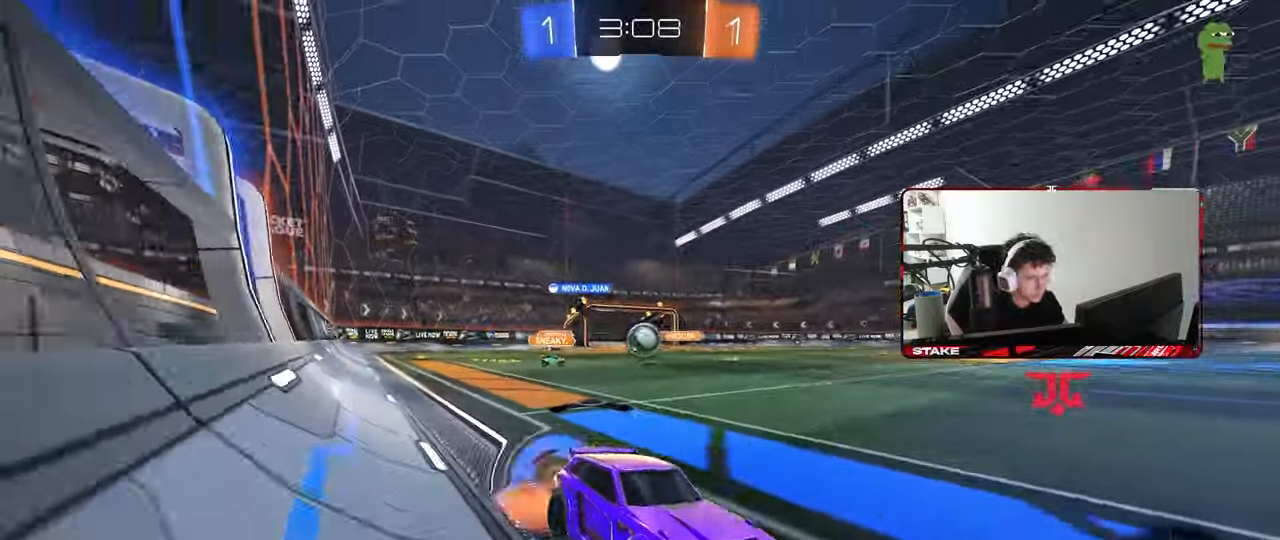
{"keys": ["a", "shift"], "mouse": [], "mouse_move": "still", "events": [[17, "mouse_right", "up"], [67, "mouse_right", "down"], [117, "w", "up"], [150, "s", "down"], [150, "space", "down"], [250, "mouse_right", "up"], [300, "space", "up"], [483, "s", "up"]]}
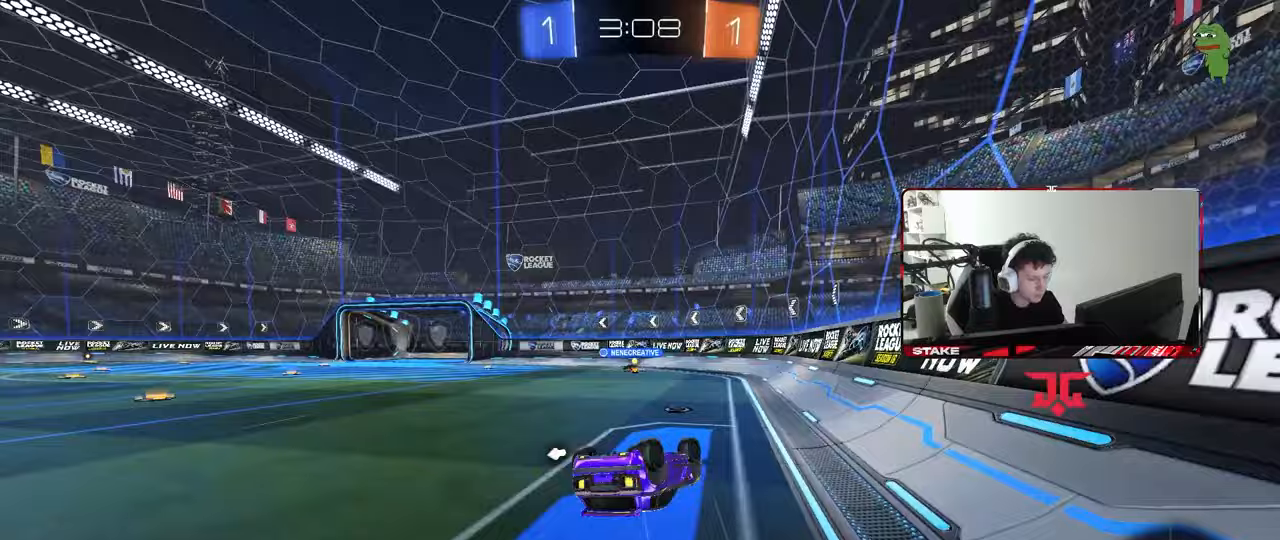
{"keys": ["a", "w"], "mouse": [], "mouse_move": "still", "events": [[133, "s", "down"], [267, "s", "up"], [317, "shift", "up"], [400, "a", "up"], [500, "a", "down"], [500, "w", "down"]]}
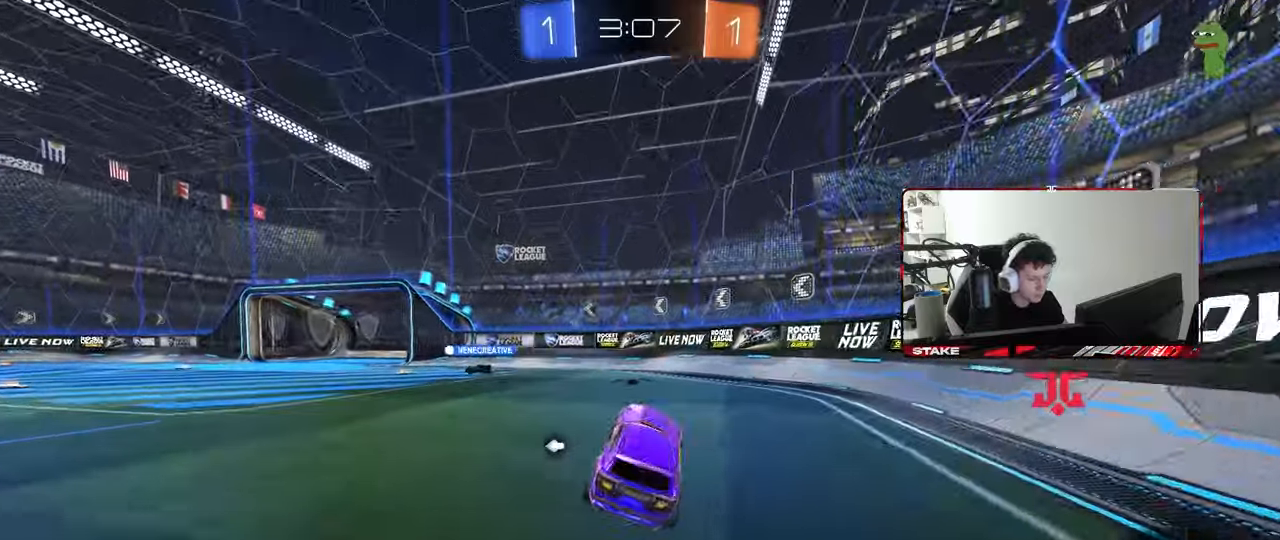
{"keys": ["space", "w"], "mouse": [], "mouse_move": "still", "events": [[333, "space", "down"], [417, "a", "up"]]}
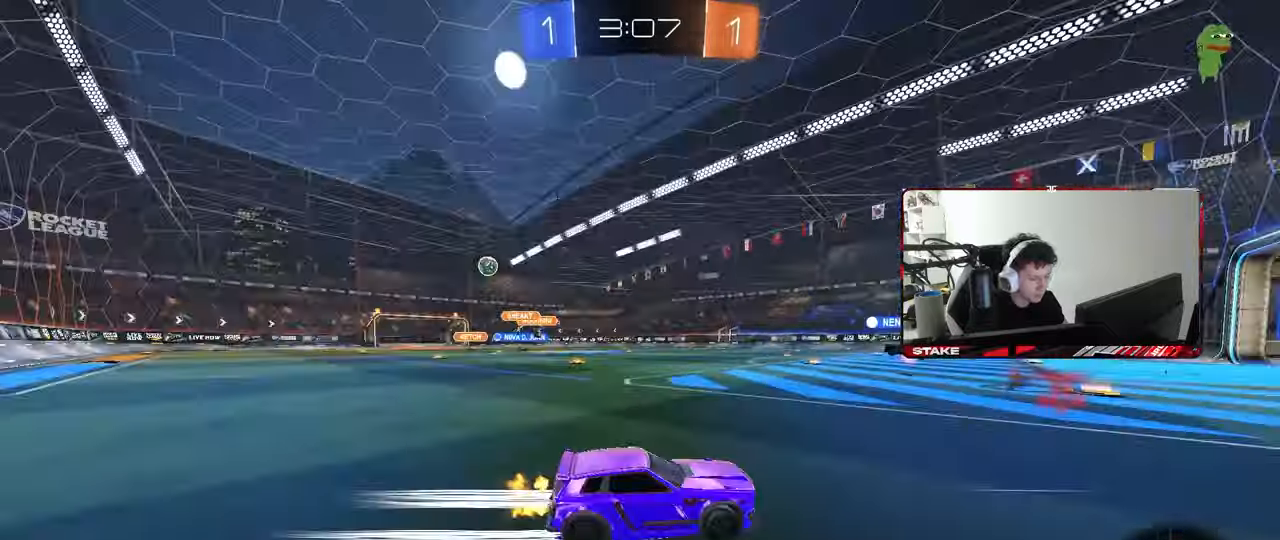
{"keys": ["a", "w"], "mouse": [], "mouse_move": "still", "events": [[17, "a", "down"], [17, "space", "up"], [300, "a", "up"], [450, "a", "down"]]}
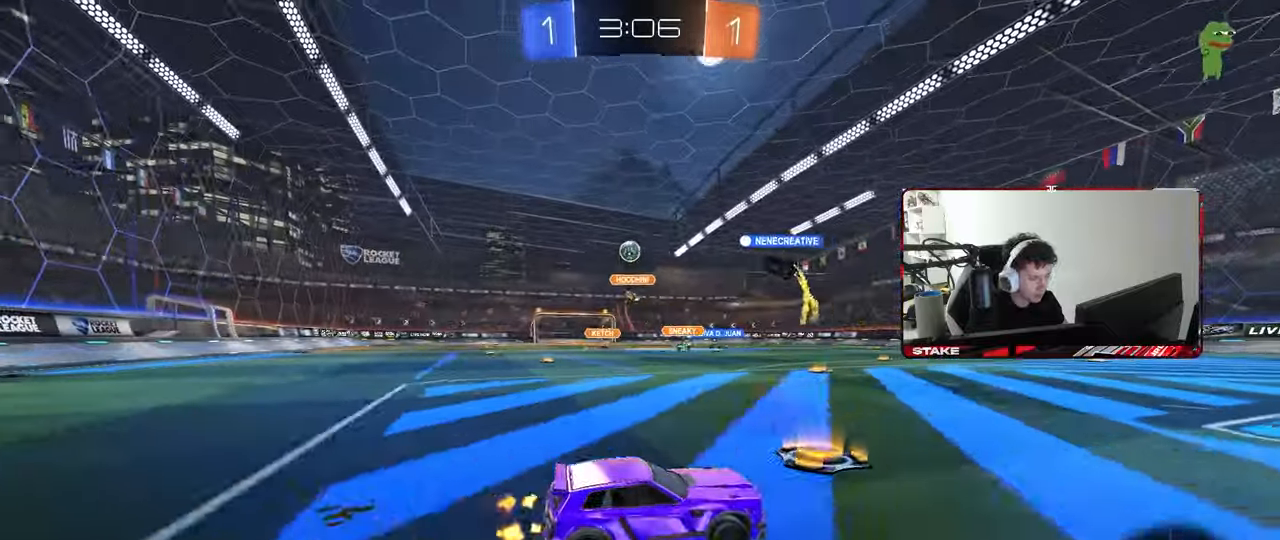
{"keys": ["w"], "mouse": [], "mouse_move": "still", "events": [[133, "a", "up"], [267, "a", "down"], [450, "a", "up"]]}
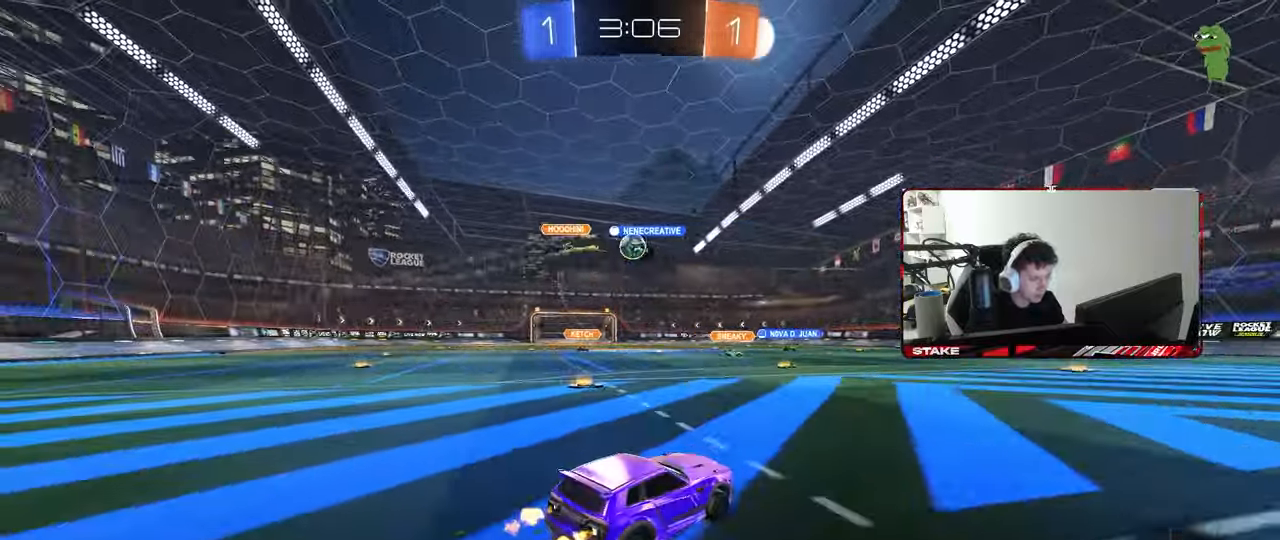
{"keys": ["w"], "mouse": ["left"], "mouse_move": "still", "events": [[100, "d", "down"], [233, "mouse_left", "down"], [467, "d", "up"]]}
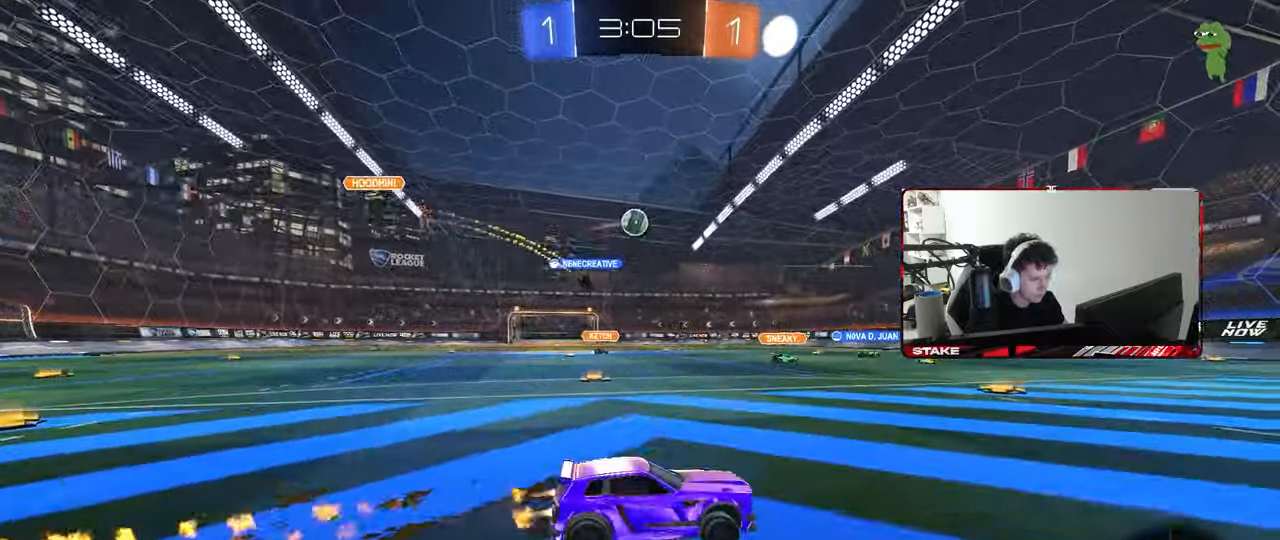
{"keys": ["w"], "mouse": [], "mouse_move": "still", "events": [[17, "a", "down"], [117, "a", "up"], [200, "d", "down"], [200, "mouse_left", "up"], [250, "space", "down"], [350, "d", "up"], [433, "space", "up"]]}
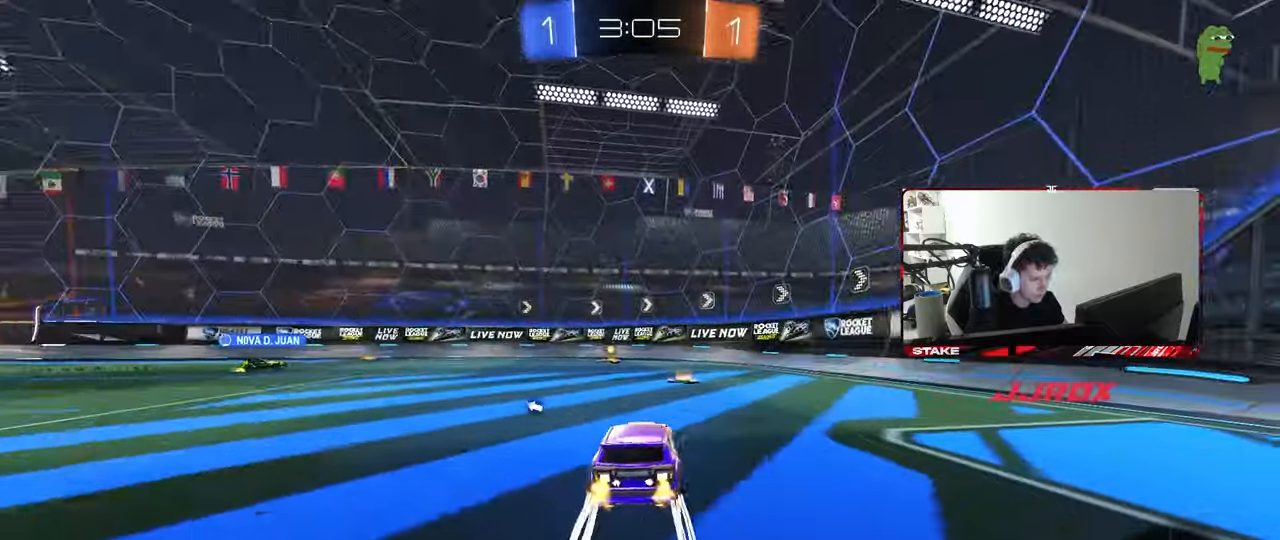
{"keys": ["w"], "mouse": [], "mouse_move": "still", "events": [[167, "mouse_left", "down"], [317, "a", "down"], [450, "a", "up"], [450, "mouse_left", "up"]]}
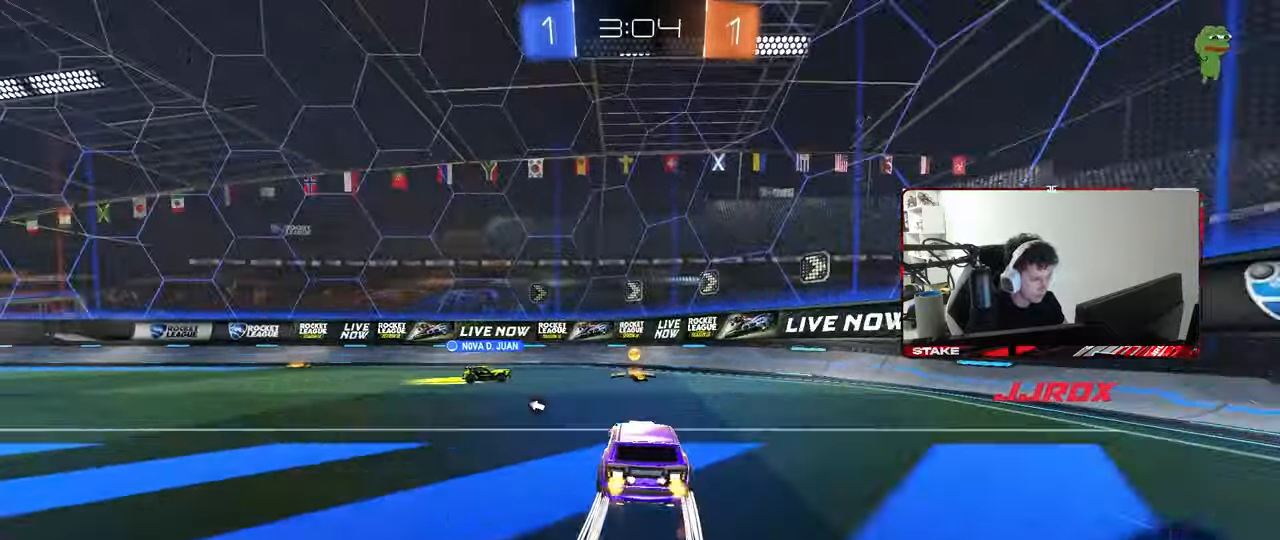
{"keys": ["a", "space", "w"], "mouse": [], "mouse_move": "still", "events": [[100, "a", "down"], [133, "shift", "down"], [183, "shift", "up"], [383, "a", "up"], [433, "a", "down"], [467, "space", "down"]]}
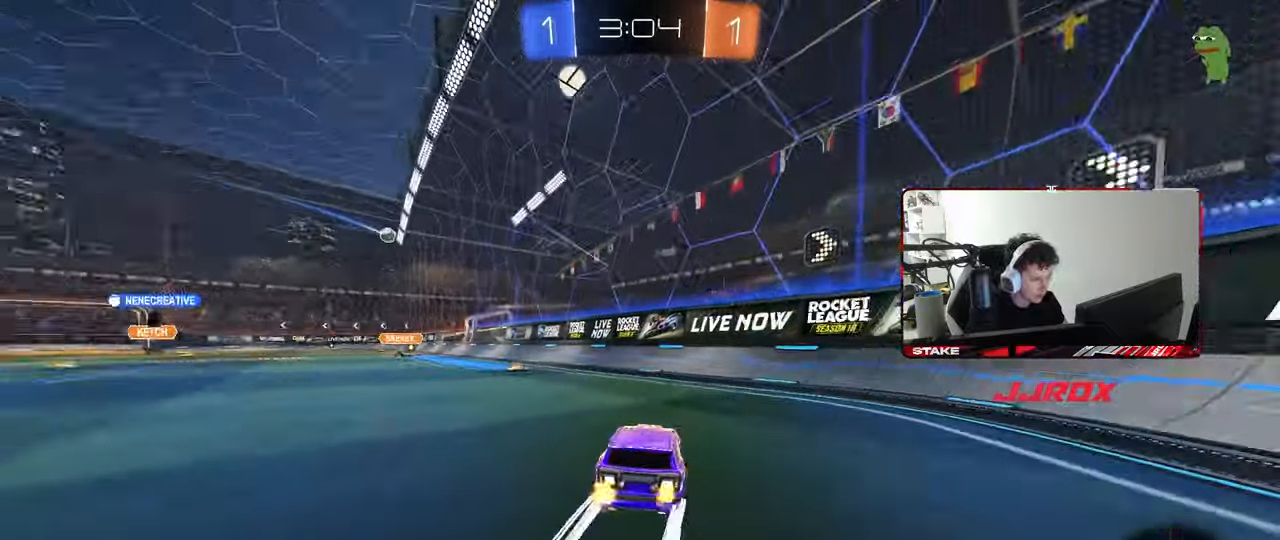
{"keys": ["a", "w"], "mouse": [], "mouse_move": "still", "events": [[117, "space", "up"], [200, "a", "up"], [200, "mouse_left", "down"], [350, "a", "down"], [400, "mouse_left", "up"]]}
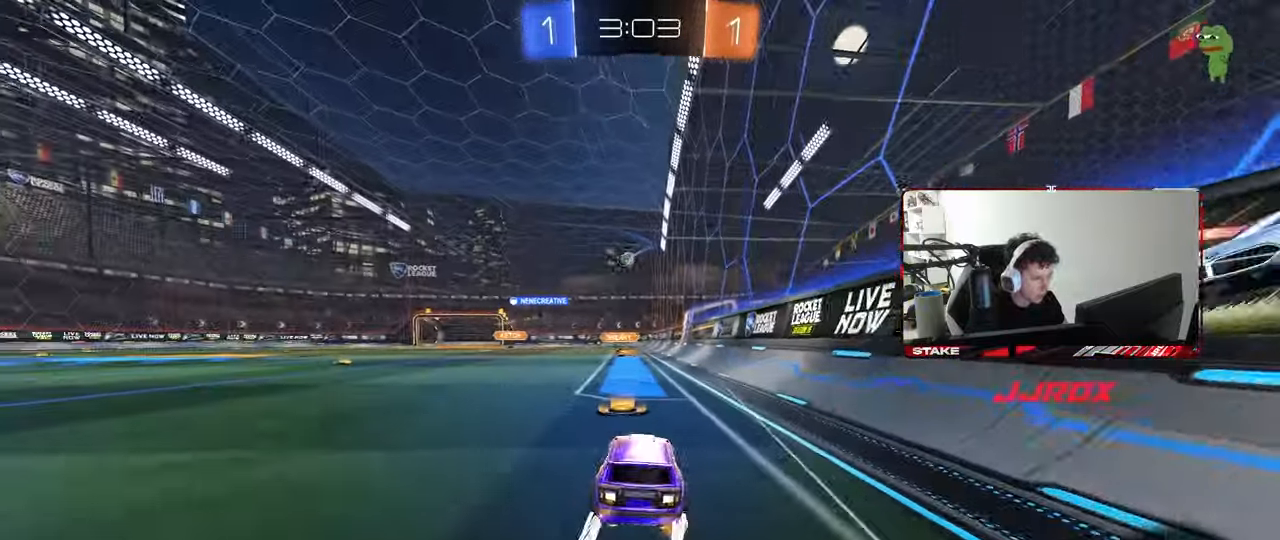
{"keys": ["a", "s", "shift"], "mouse": ["right"], "mouse_move": "left", "events": [[133, "a", "up"], [267, "mouse_right", "down"], [317, "shift", "down"], [367, "a", "down"], [367, "mouse_right", "up"], [417, "mouse_right", "down"], [450, "w", "up"], [500, "s", "down"]]}
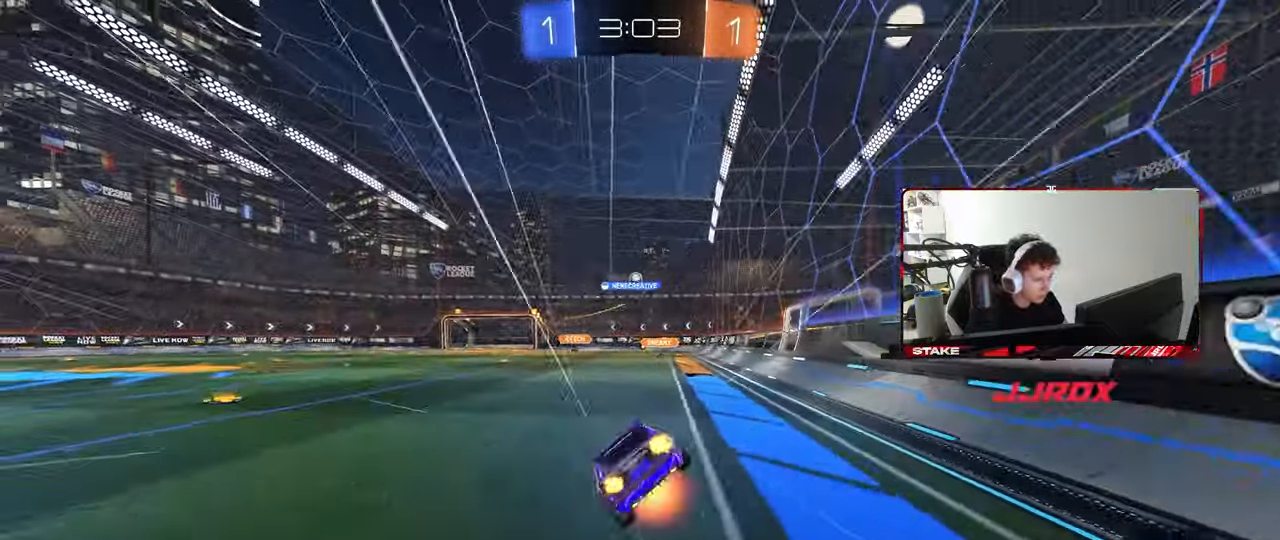
{"keys": ["a", "s", "shift"], "mouse": [], "mouse_move": "still", "events": [[100, "mouse_right", "up"], [333, "s", "up"], [417, "s", "down"]]}
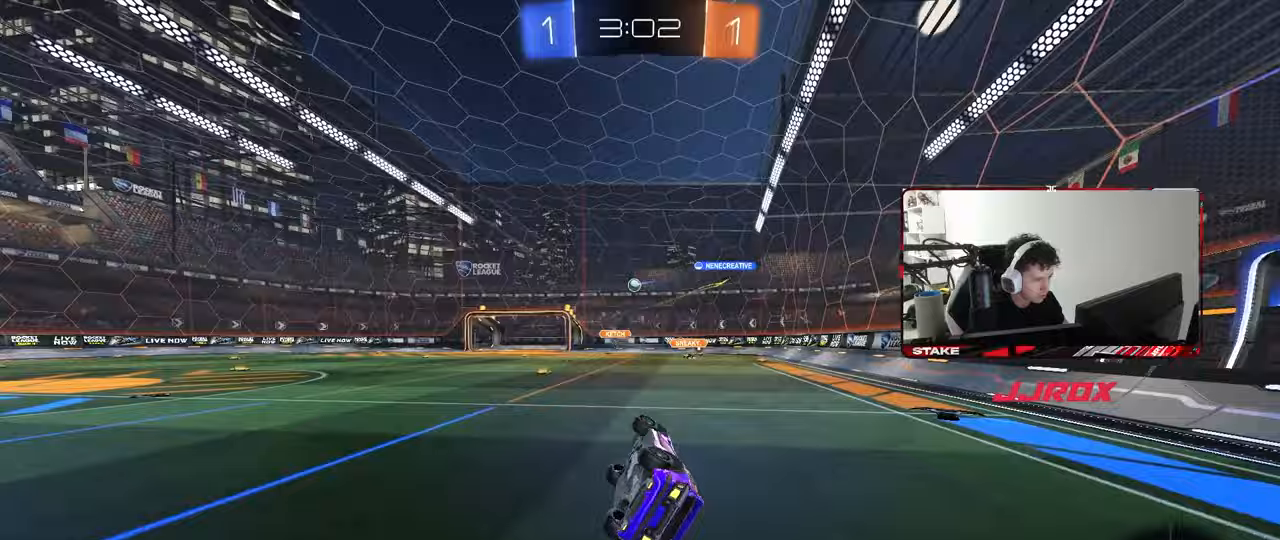
{"keys": ["a", "w"], "mouse": [], "mouse_move": "still", "events": [[67, "s", "up"], [150, "shift", "up"], [250, "a", "up"], [350, "w", "down"], [400, "a", "down"]]}
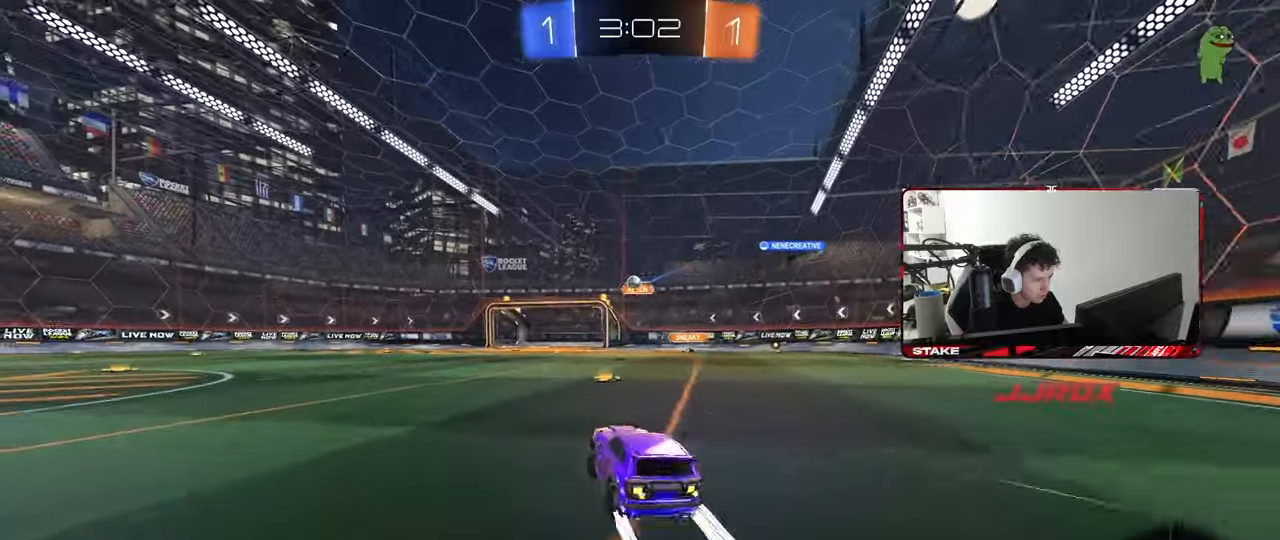
{"keys": ["w"], "mouse": ["left"], "mouse_move": "still", "events": [[167, "a", "up"], [367, "mouse_left", "down"]]}
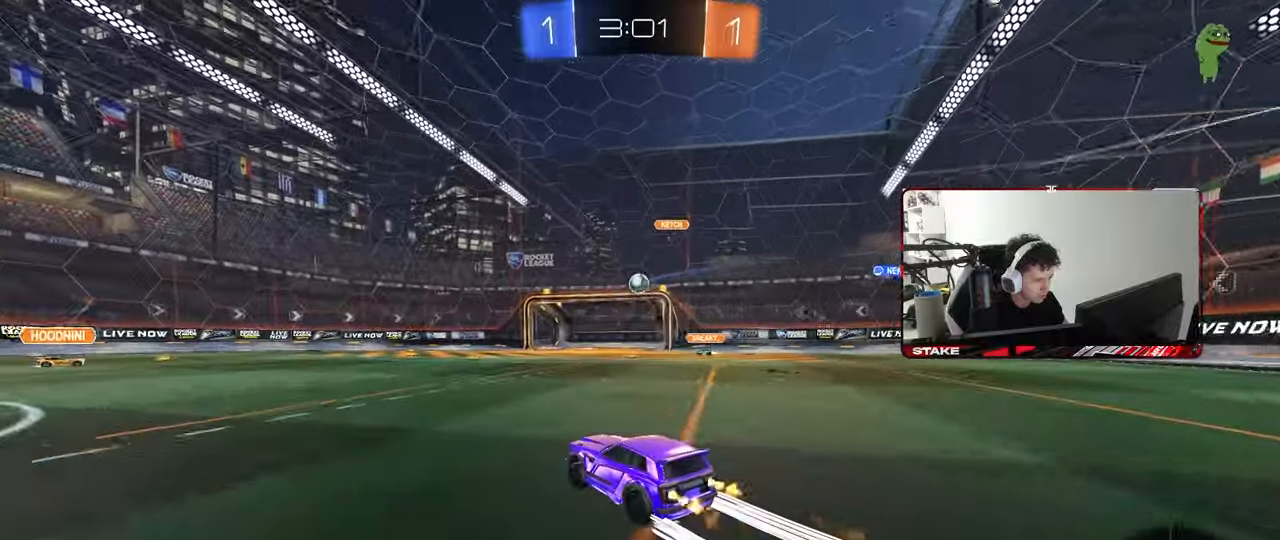
{"keys": ["d", "w"], "mouse": [], "mouse_move": "still", "events": [[50, "mouse_left", "up"], [467, "d", "down"]]}
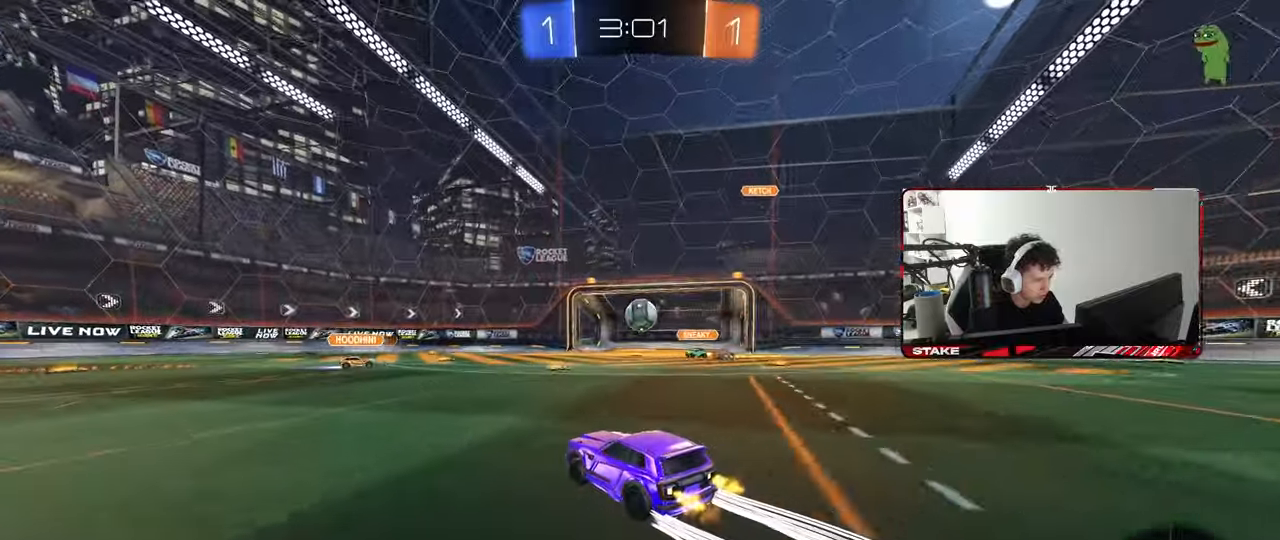
{"keys": ["a", "w"], "mouse": [], "mouse_move": "still", "events": [[117, "d", "up"], [150, "a", "down"], [300, "shift", "down"], [350, "shift", "up"]]}
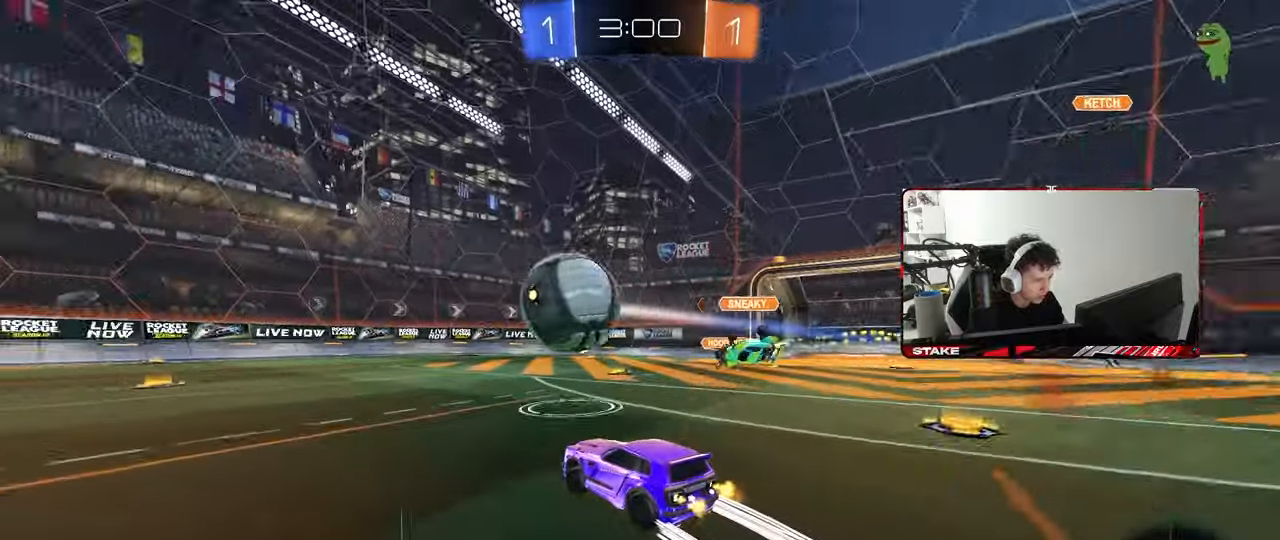
{"keys": ["a", "shift"], "mouse": ["right"], "mouse_move": "still", "events": [[367, "mouse_right", "down"], [367, "shift", "down"], [417, "mouse_right", "up"], [450, "mouse_right", "down"], [500, "w", "up"]]}
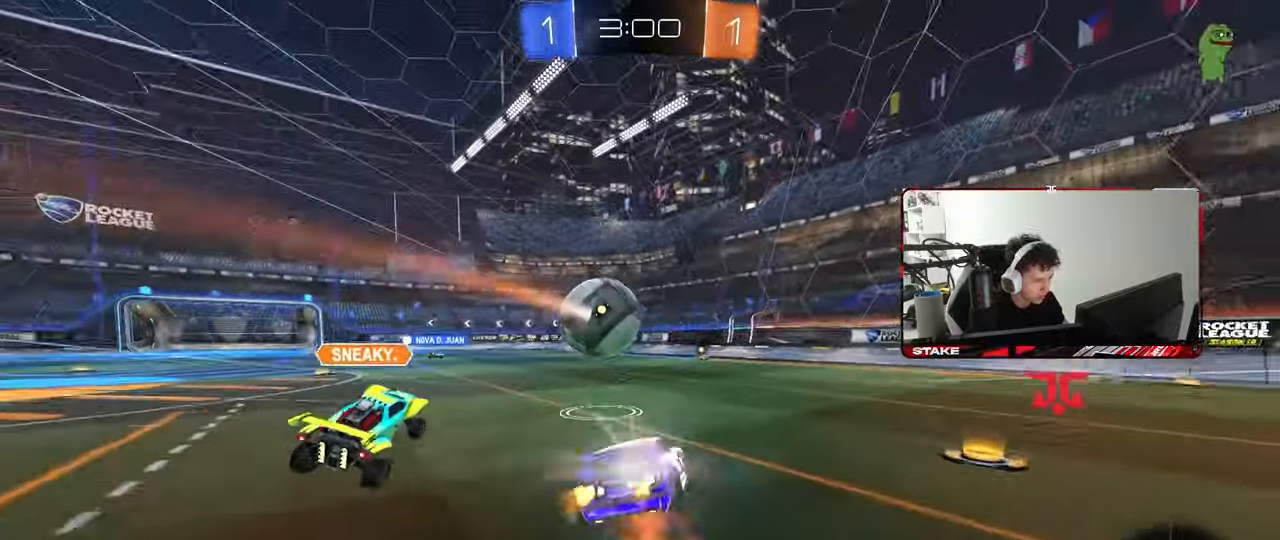
{"keys": ["a", "shift"], "mouse": [], "mouse_move": "still", "events": [[50, "s", "down"], [183, "mouse_right", "up"], [417, "s", "up"]]}
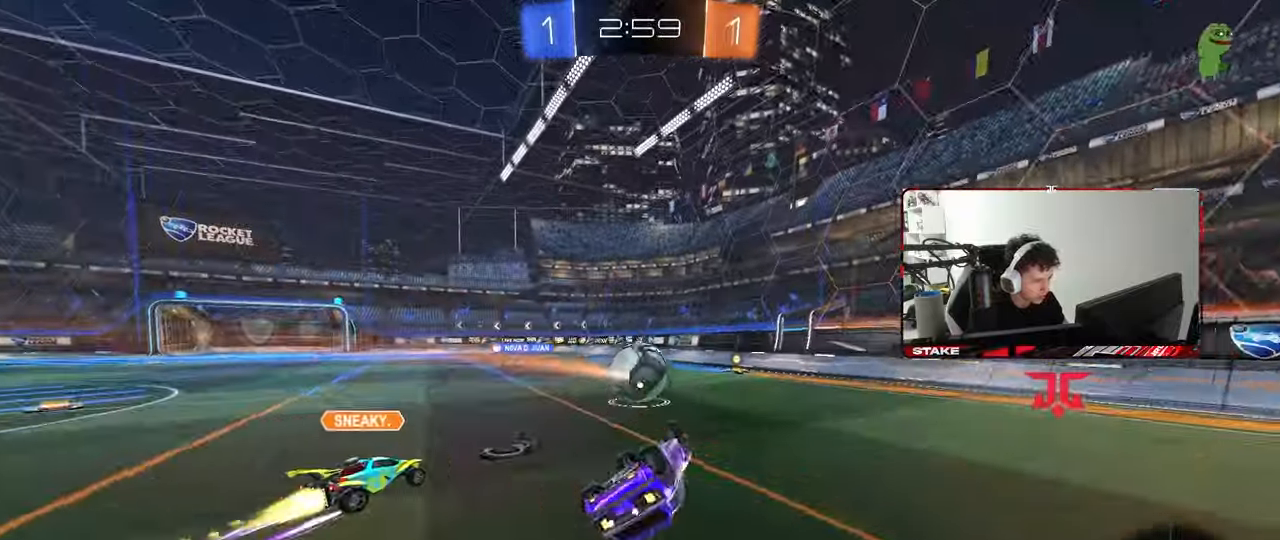
{"keys": ["w"], "mouse": ["left"], "mouse_move": "still", "events": [[17, "s", "down"], [250, "s", "up"], [250, "shift", "up"], [350, "a", "up"], [483, "mouse_left", "down"], [483, "w", "down"]]}
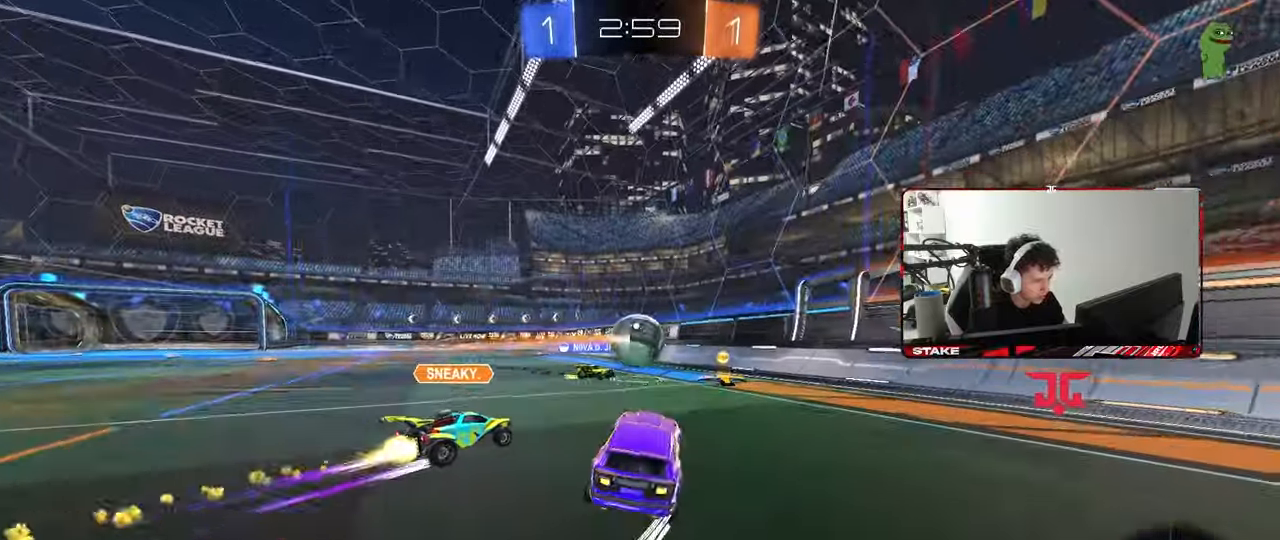
{"keys": ["a", "w"], "mouse": [], "mouse_move": "still", "events": [[33, "d", "down"], [133, "a", "down"], [133, "d", "up"], [417, "mouse_left", "up"]]}
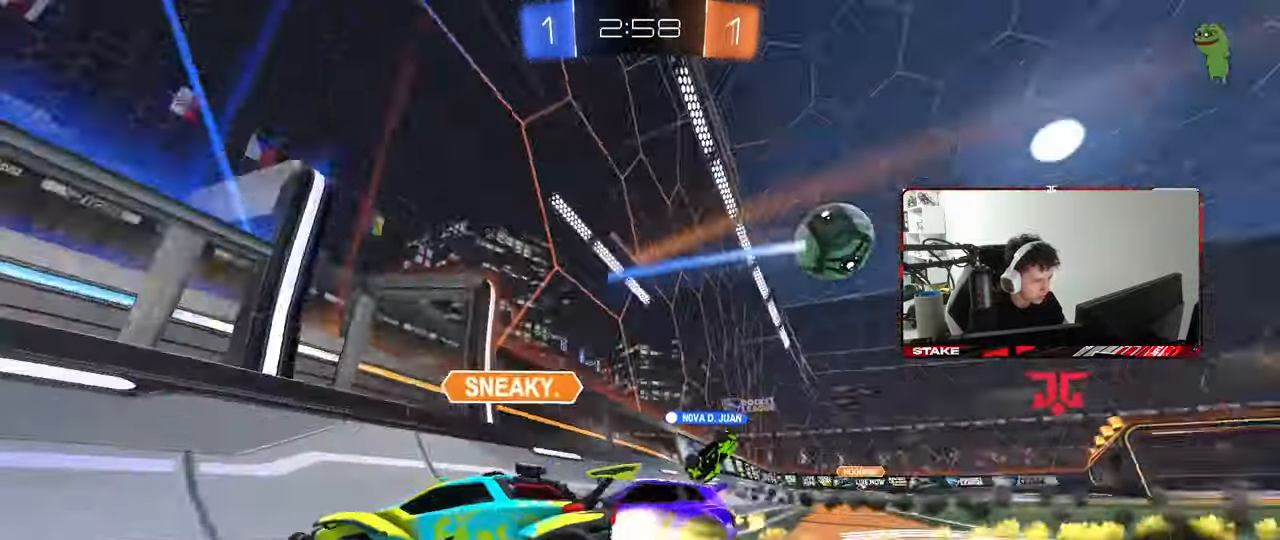
{"keys": ["a", "w"], "mouse": [], "mouse_move": "still", "events": [[383, "shift", "down"], [467, "shift", "up"]]}
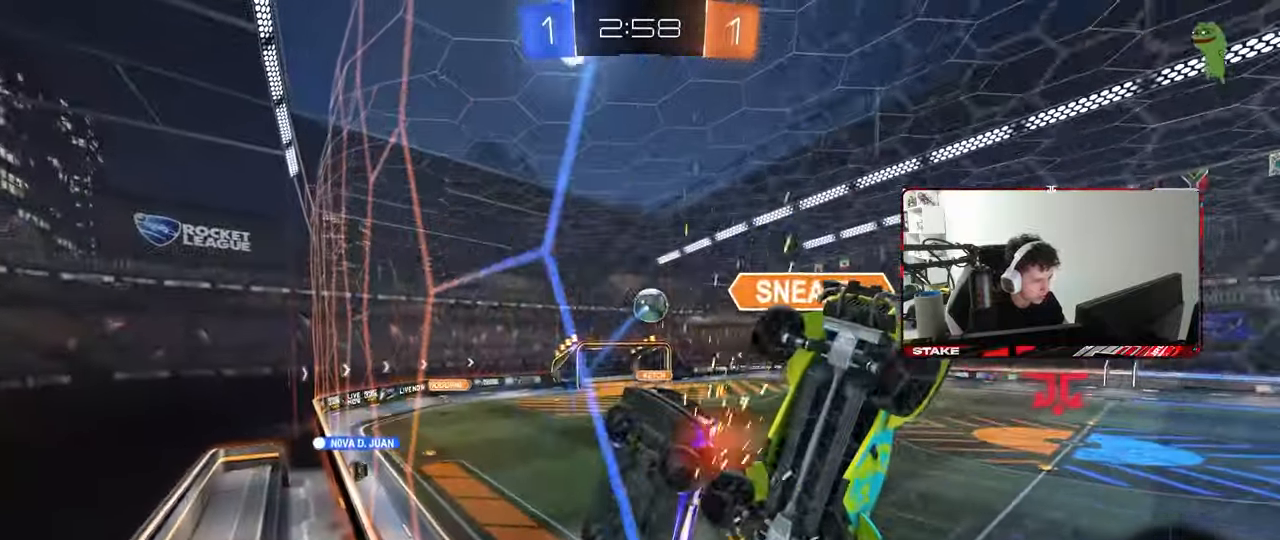
{"keys": ["a", "w"], "mouse": [], "mouse_move": "still", "events": []}
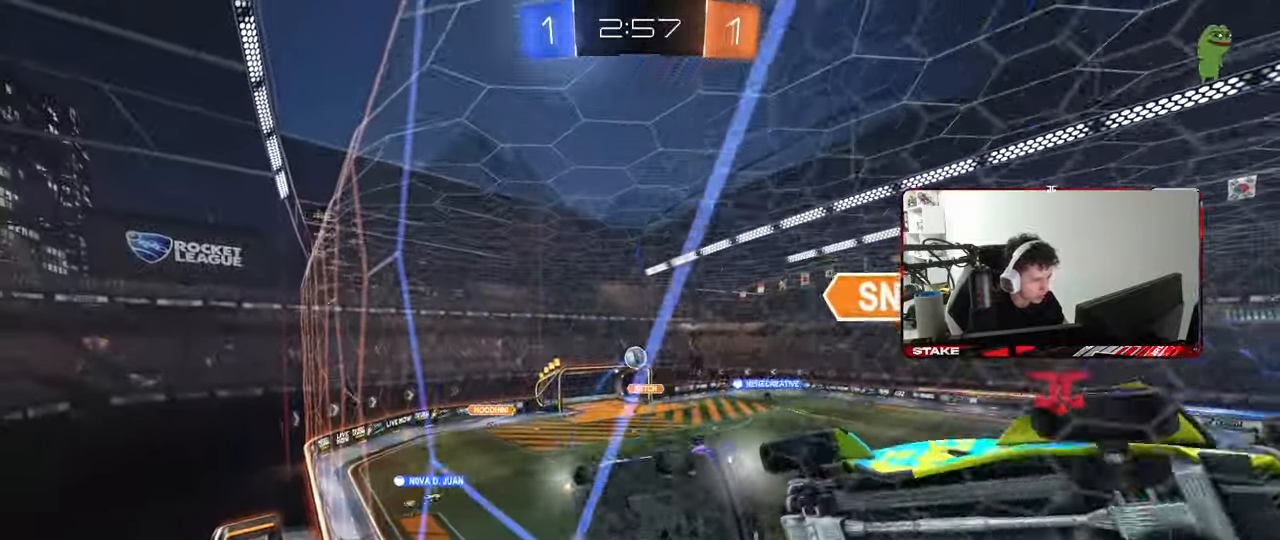
{"keys": ["space", "w"], "mouse": ["right"], "mouse_move": "still", "events": [[367, "a", "up"], [400, "d", "down"], [400, "space", "down"], [450, "mouse_right", "down"], [500, "d", "up"]]}
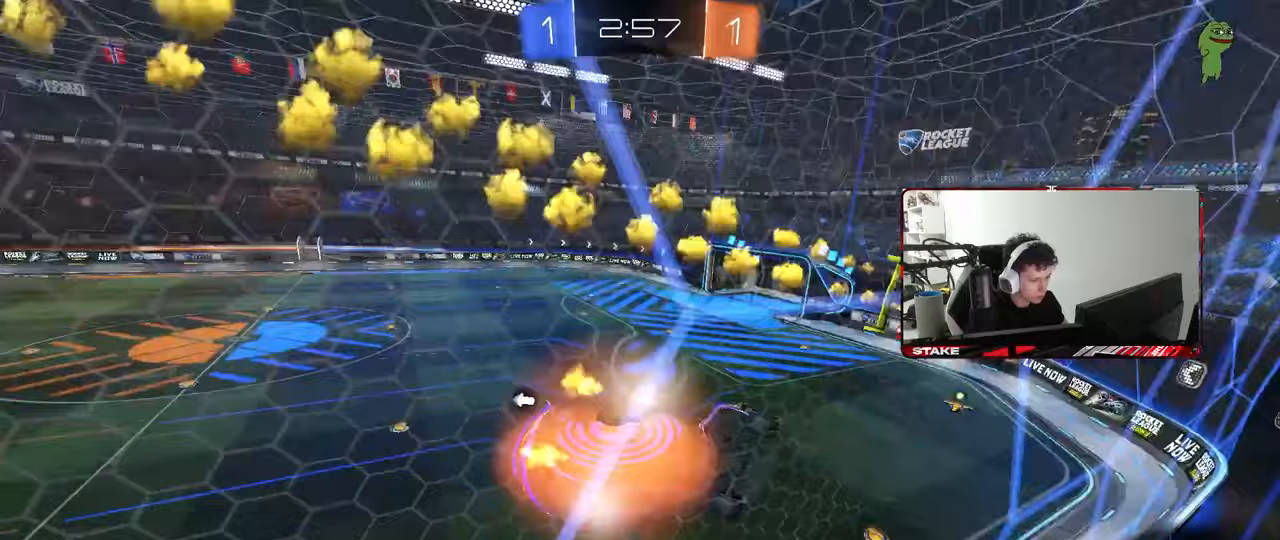
{"keys": [], "mouse": [], "mouse_move": "still", "events": [[50, "space", "up"], [50, "w", "up"], [150, "d", "down"], [150, "mouse_right", "up"], [150, "shift", "down"], [200, "s", "down"], [333, "a", "down"], [383, "d", "up"], [383, "shift", "up"], [417, "s", "up"], [467, "a", "up"]]}